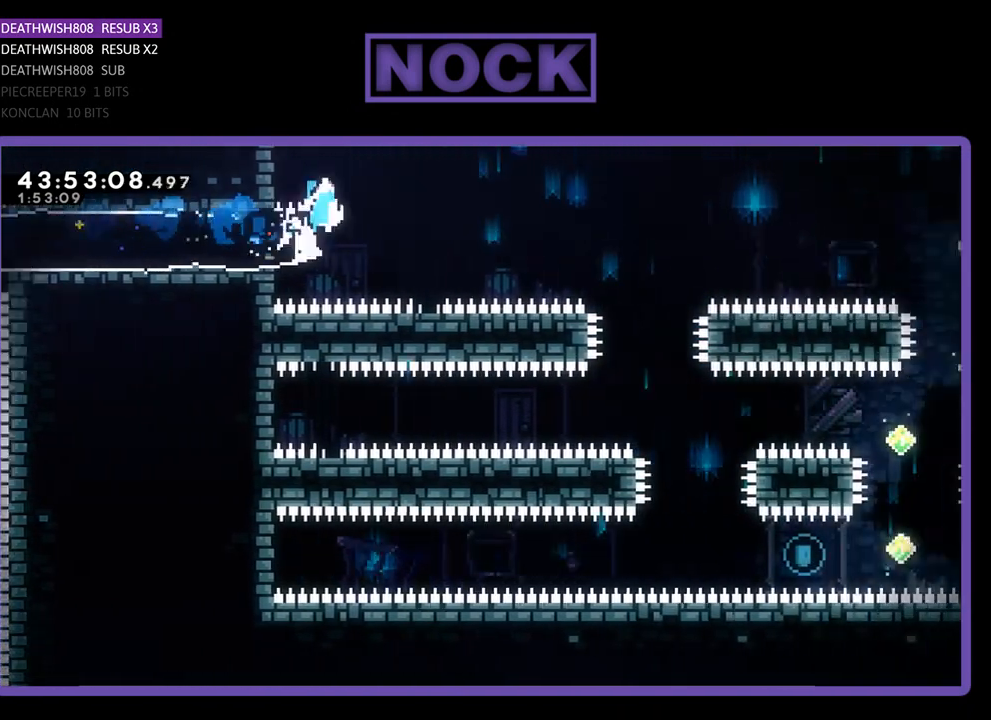
Gameplay with a controller (PlayStation layout); each line is a JSON object with the inputs held at the frame after it. "events" lists button and stick changes between this image and that frame as [ms after this image, input, new state], when the widget could be followed in between. Not read: right_stick.
{"buttons": ["R2"], "left_stick": "center", "events": [[233, "CROSS", "up"], [500, "DPAD_RIGHT", "up"]]}
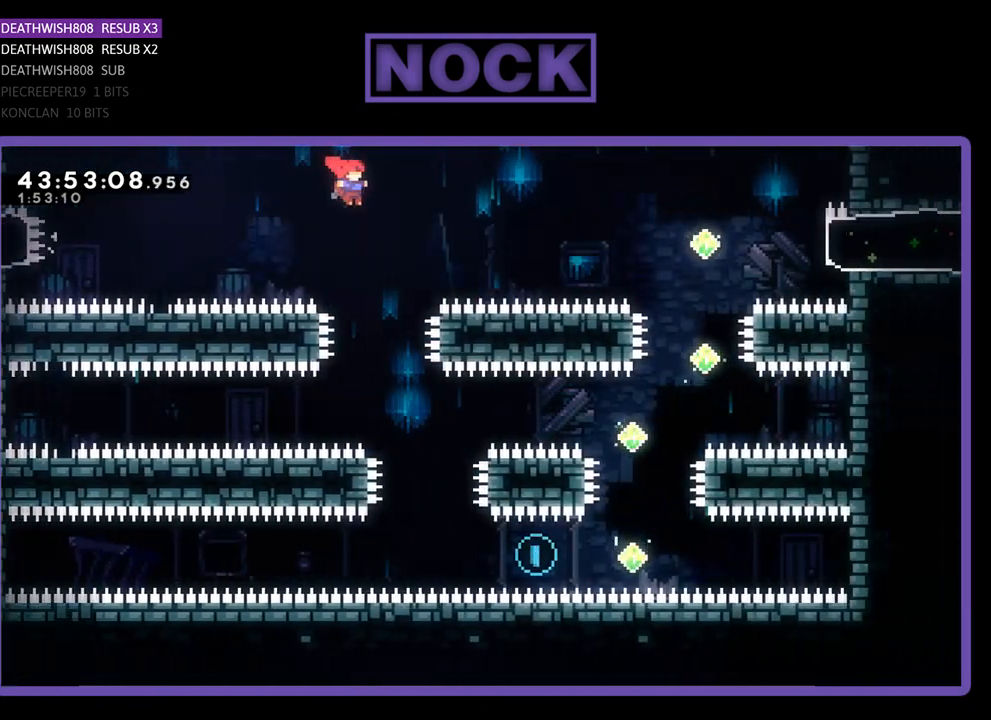
{"buttons": ["R2", "DPAD_RIGHT"], "left_stick": "center", "events": [[500, "DPAD_RIGHT", "down"]]}
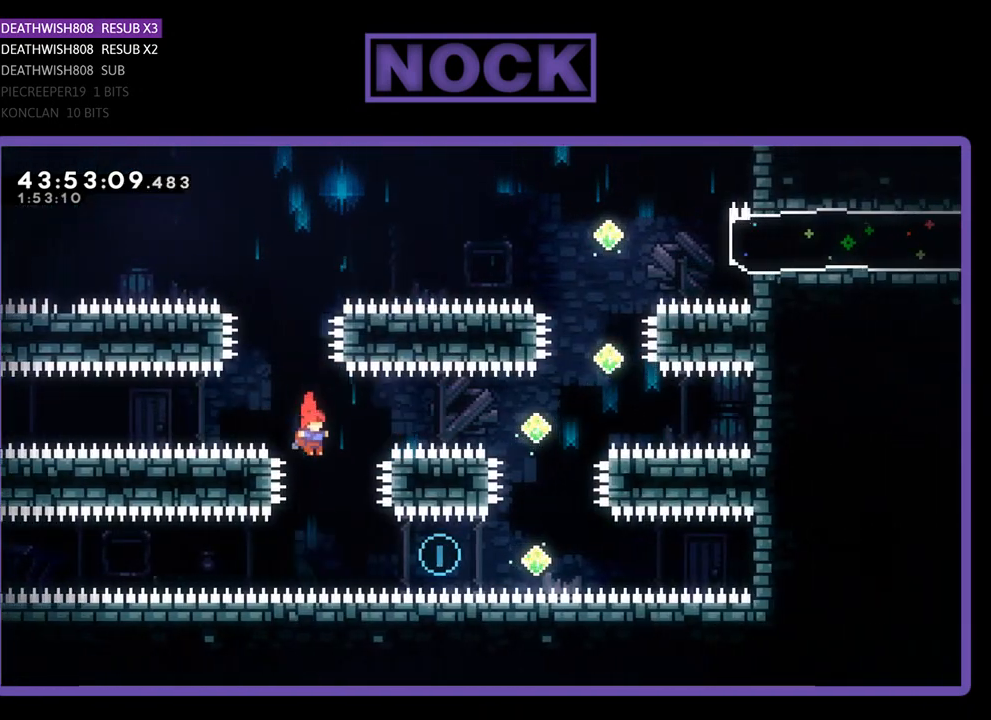
{"buttons": ["CIRCLE", "R2", "DPAD_UP", "DPAD_RIGHT"], "left_stick": "center", "events": [[333, "CIRCLE", "down"], [400, "DPAD_UP", "down"]]}
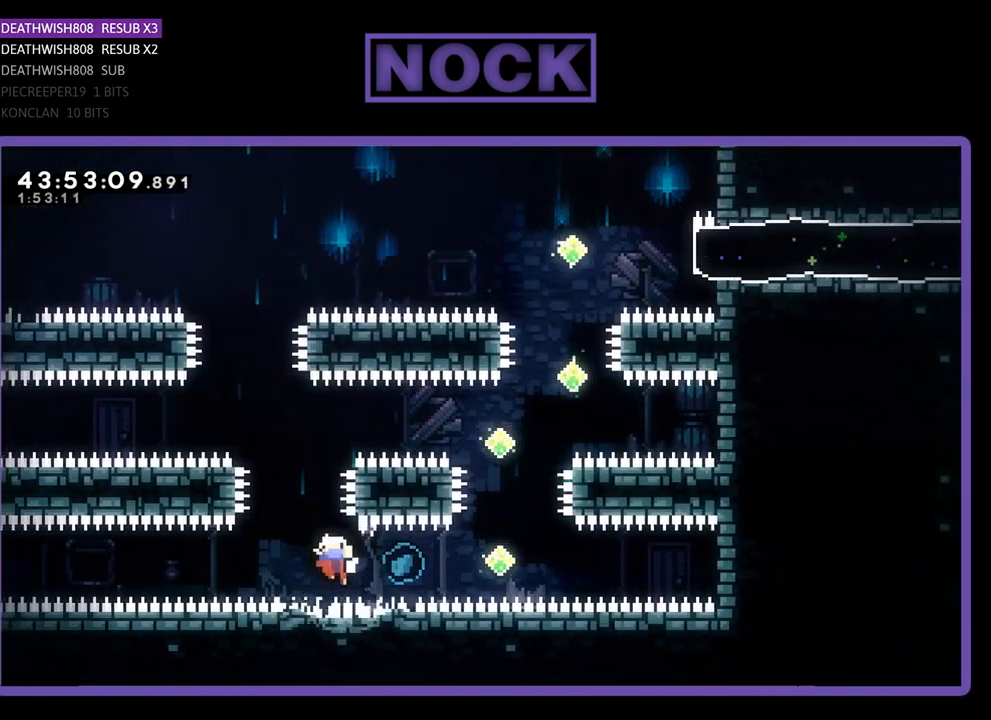
{"buttons": [], "left_stick": "center", "events": [[100, "CIRCLE", "up"], [300, "DPAD_RIGHT", "up"], [333, "DPAD_UP", "up"], [367, "R2", "up"]]}
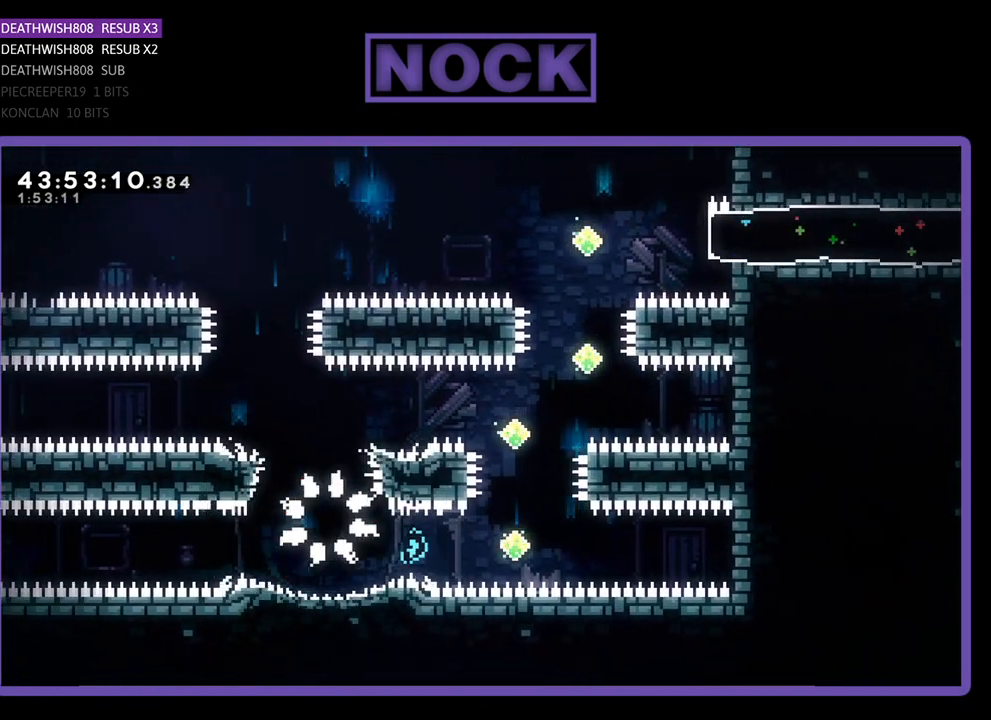
{"buttons": [], "left_stick": "center", "events": []}
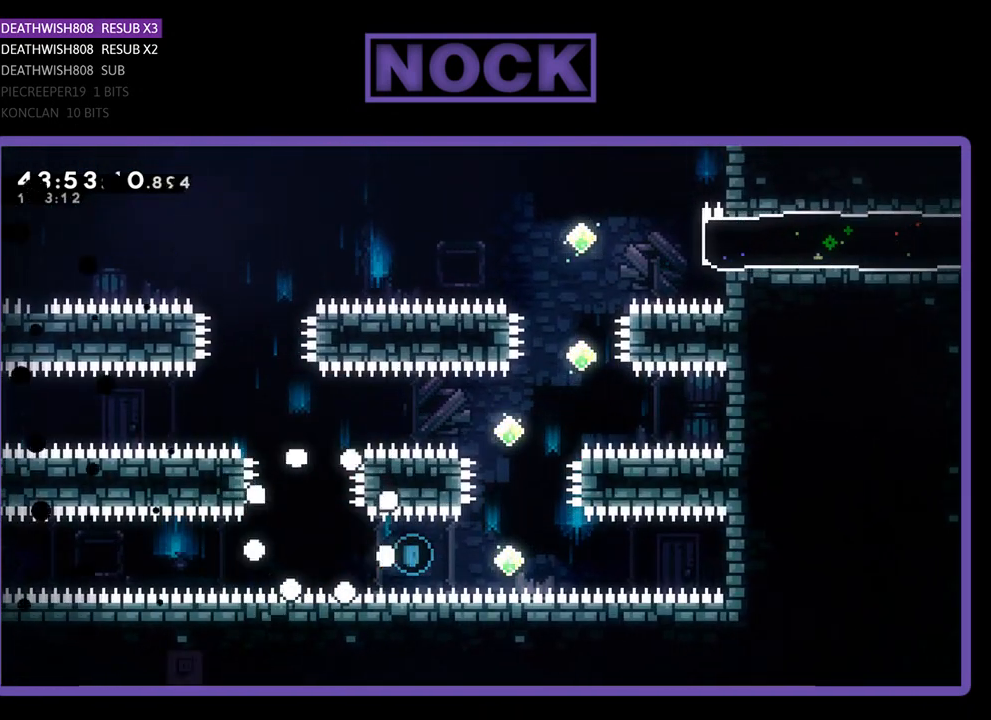
{"buttons": [], "left_stick": "center", "events": []}
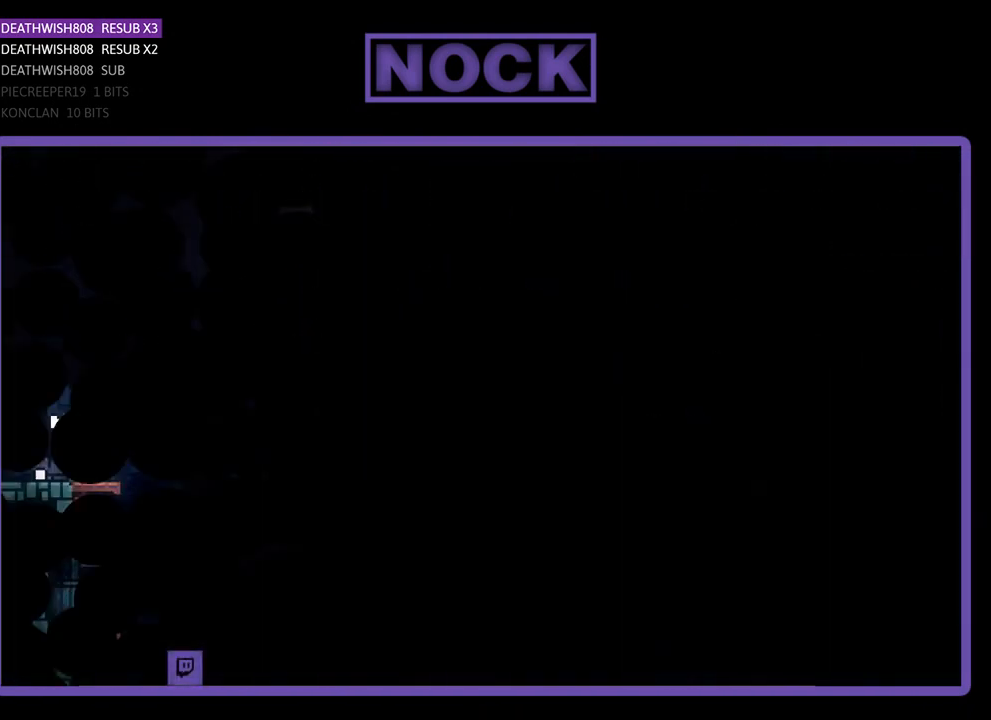
{"buttons": [], "left_stick": "center", "events": []}
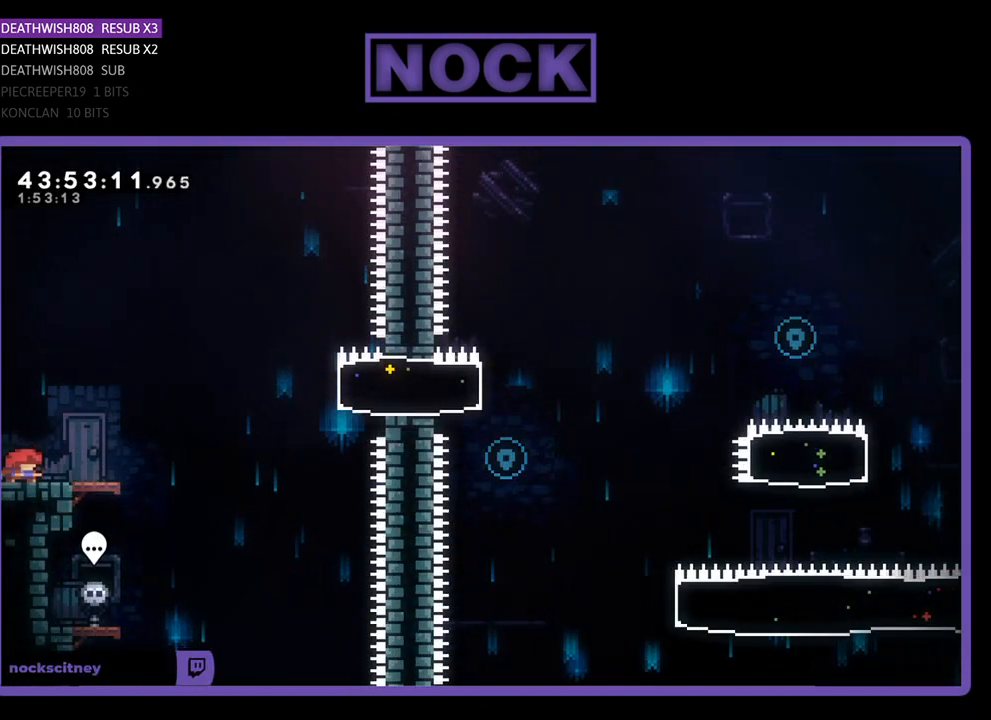
{"buttons": ["R2", "DPAD_UP", "DPAD_RIGHT"], "left_stick": "center", "events": [[167, "DPAD_RIGHT", "down"], [167, "R2", "down"], [367, "DPAD_UP", "down"]]}
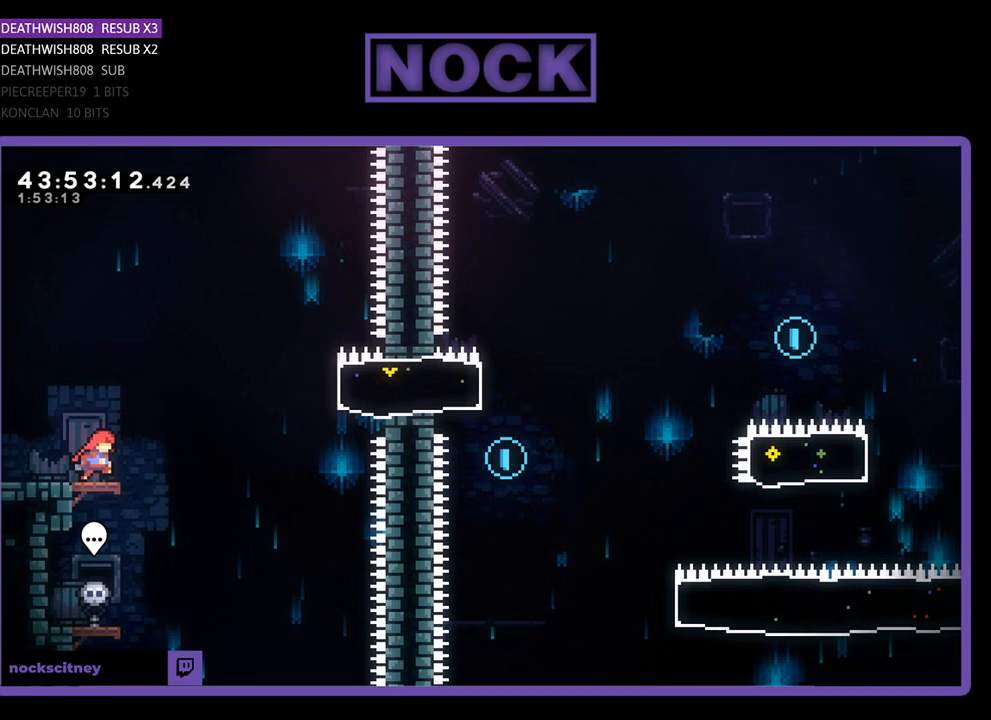
{"buttons": ["R2", "DPAD_RIGHT"], "left_stick": "center", "events": [[133, "CROSS", "down"], [167, "DPAD_UP", "up"], [433, "CROSS", "up"]]}
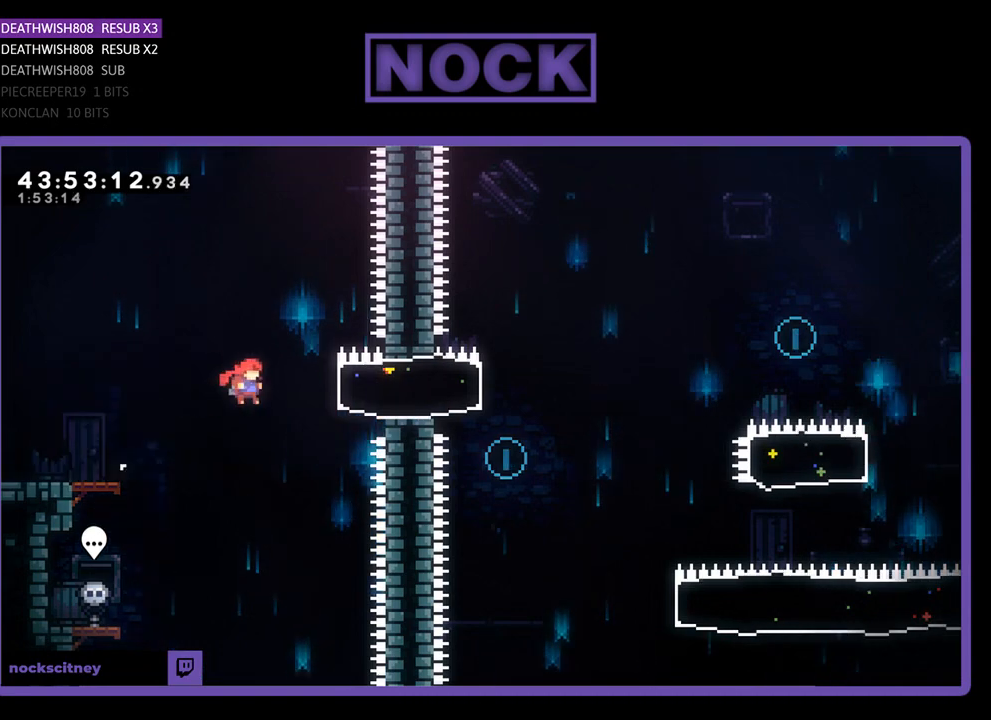
{"buttons": ["R2", "DPAD_RIGHT"], "left_stick": "center", "events": [[67, "CIRCLE", "down"], [267, "CIRCLE", "up"]]}
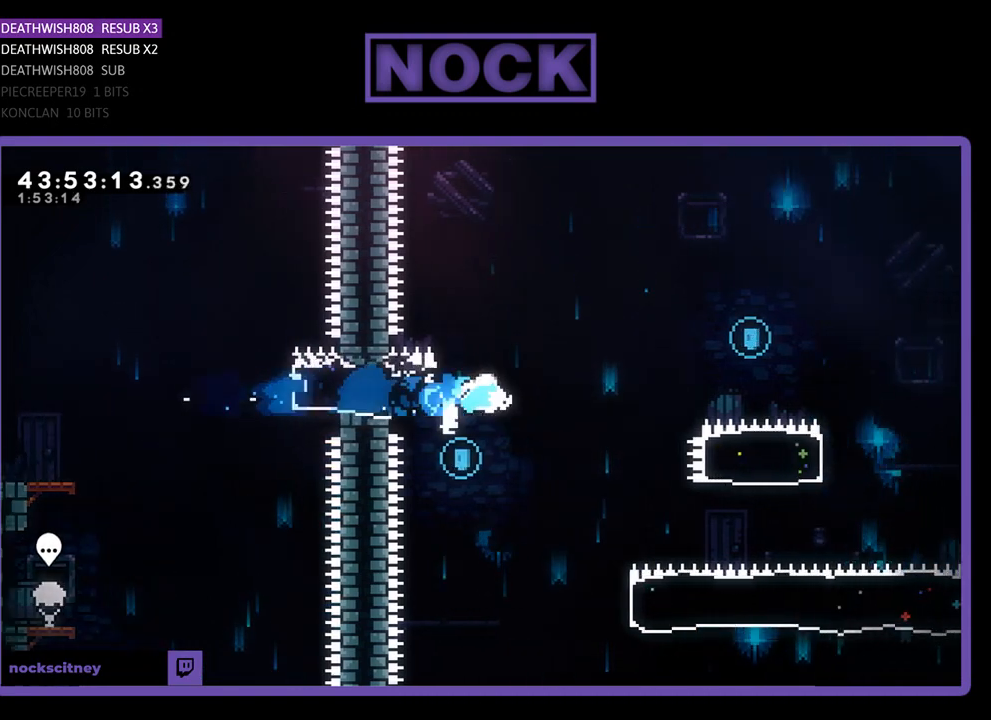
{"buttons": ["CROSS", "R2", "DPAD_RIGHT"], "left_stick": "center", "events": [[67, "CROSS", "down"]]}
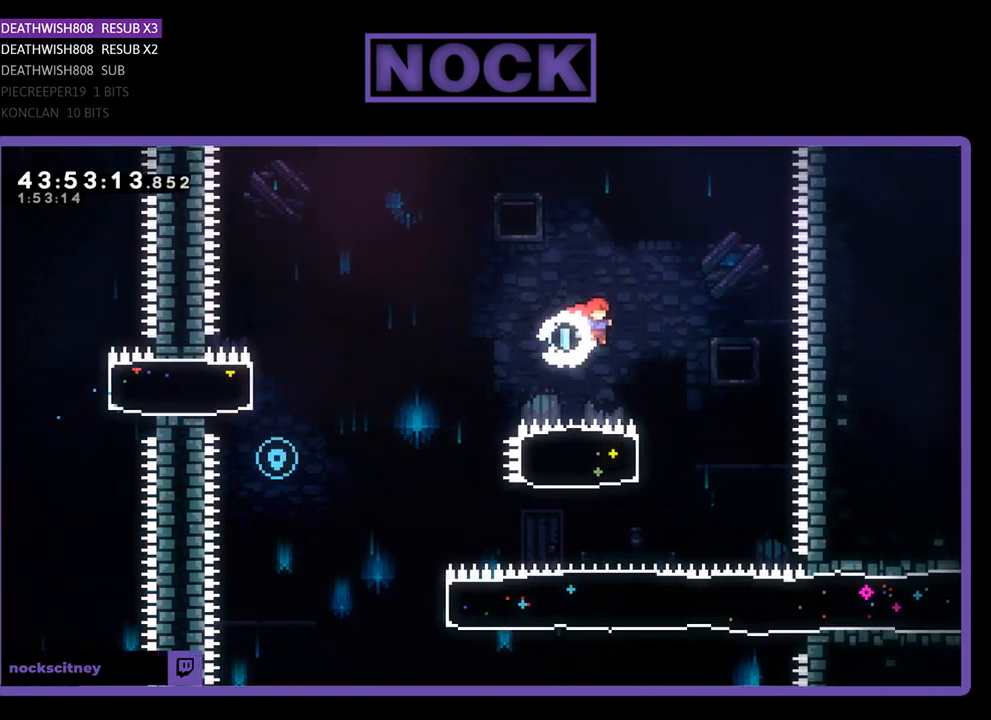
{"buttons": ["CIRCLE", "R2", "DPAD_LEFT"], "left_stick": "center", "events": [[167, "CROSS", "up"], [167, "DPAD_RIGHT", "up"], [300, "CIRCLE", "down"], [300, "DPAD_LEFT", "down"]]}
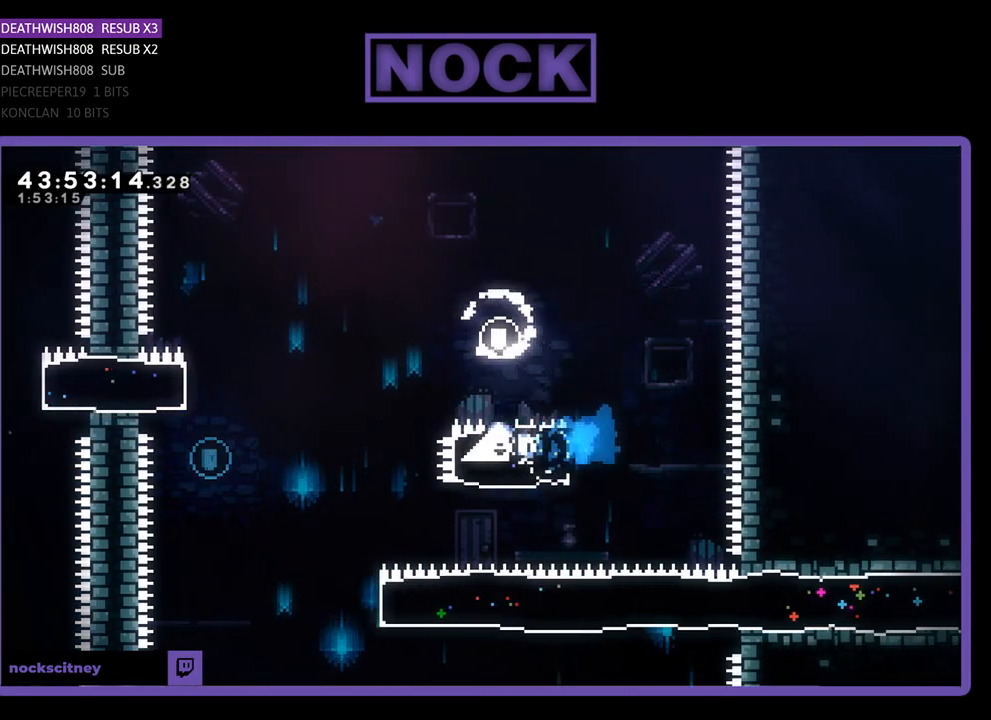
{"buttons": [], "left_stick": "center", "events": [[33, "CIRCLE", "up"], [167, "CROSS", "down"], [367, "CROSS", "up"], [433, "R2", "up"], [467, "DPAD_LEFT", "up"]]}
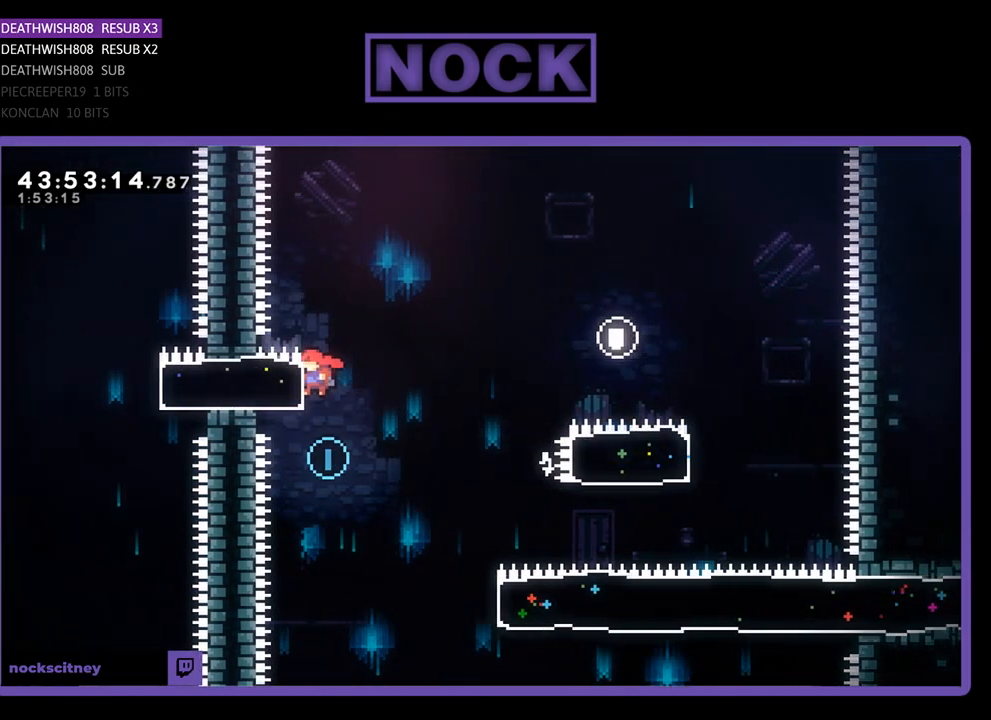
{"buttons": ["CIRCLE", "R2", "DPAD_RIGHT"], "left_stick": "center", "events": [[100, "DPAD_RIGHT", "down"], [233, "R2", "down"], [467, "CIRCLE", "down"]]}
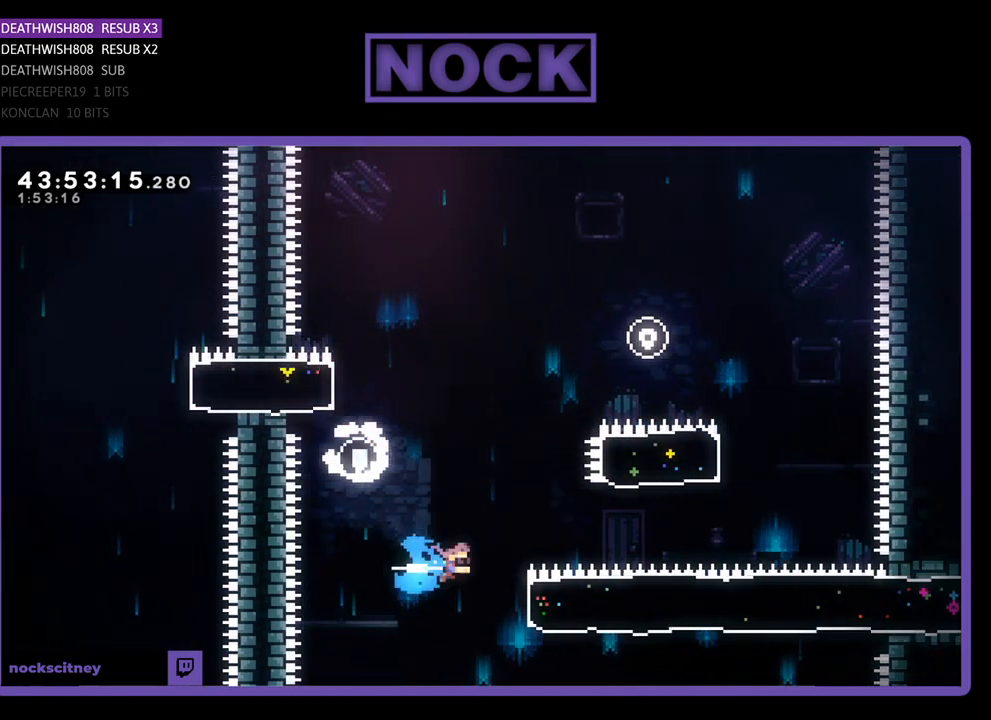
{"buttons": ["R2"], "left_stick": "center", "events": [[267, "CIRCLE", "up"], [467, "DPAD_RIGHT", "up"]]}
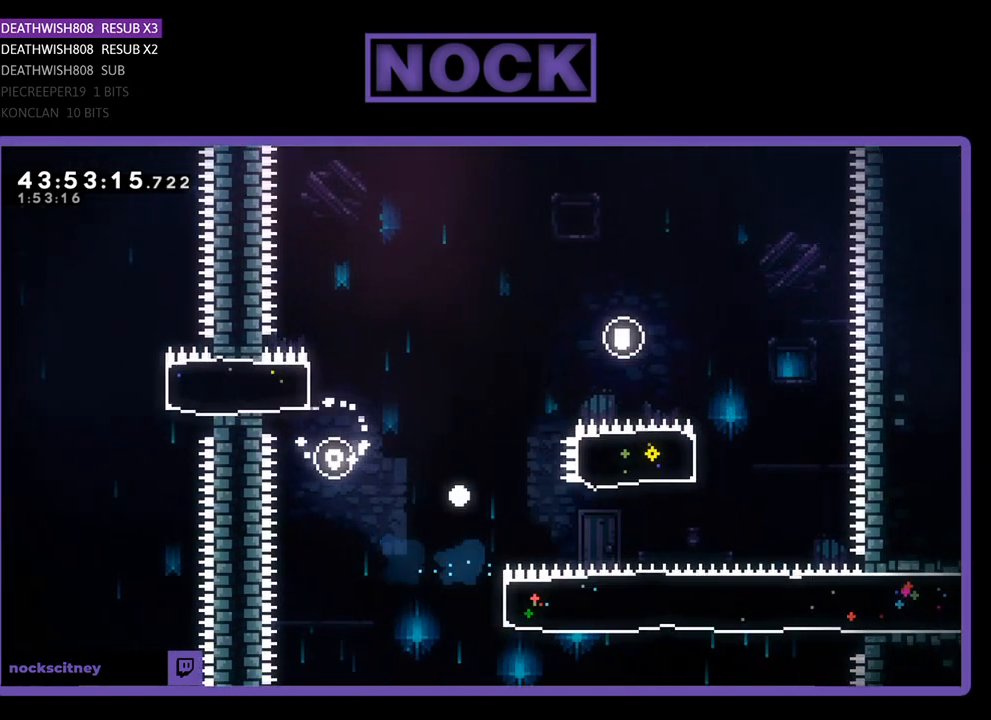
{"buttons": [], "left_stick": "center", "events": [[67, "R2", "up"]]}
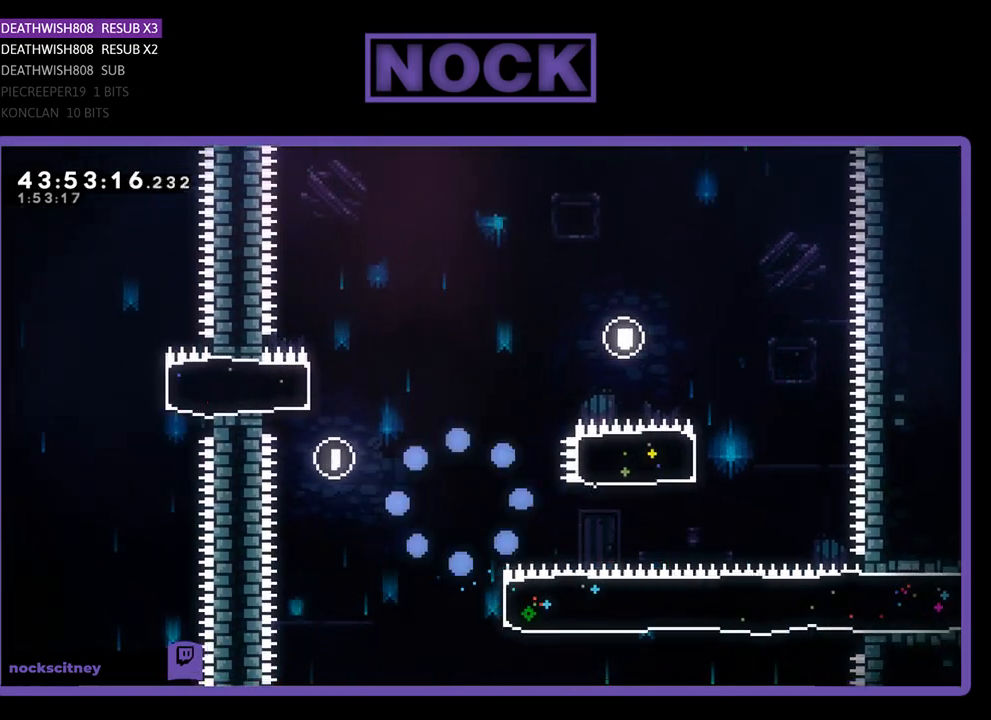
{"buttons": [], "left_stick": "center", "events": []}
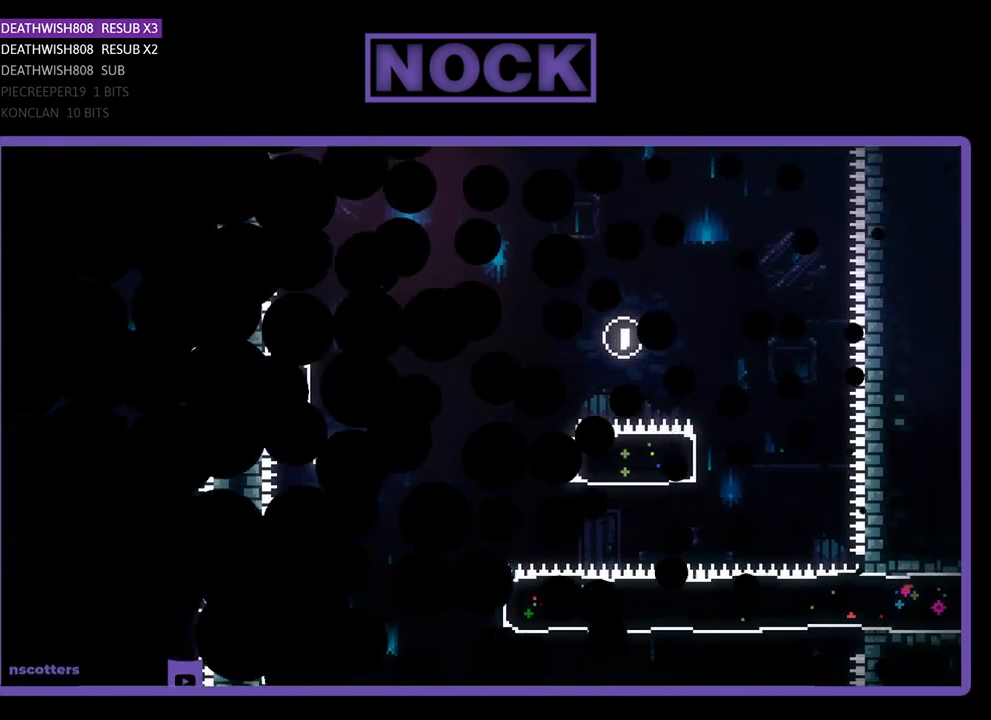
{"buttons": [], "left_stick": "center", "events": []}
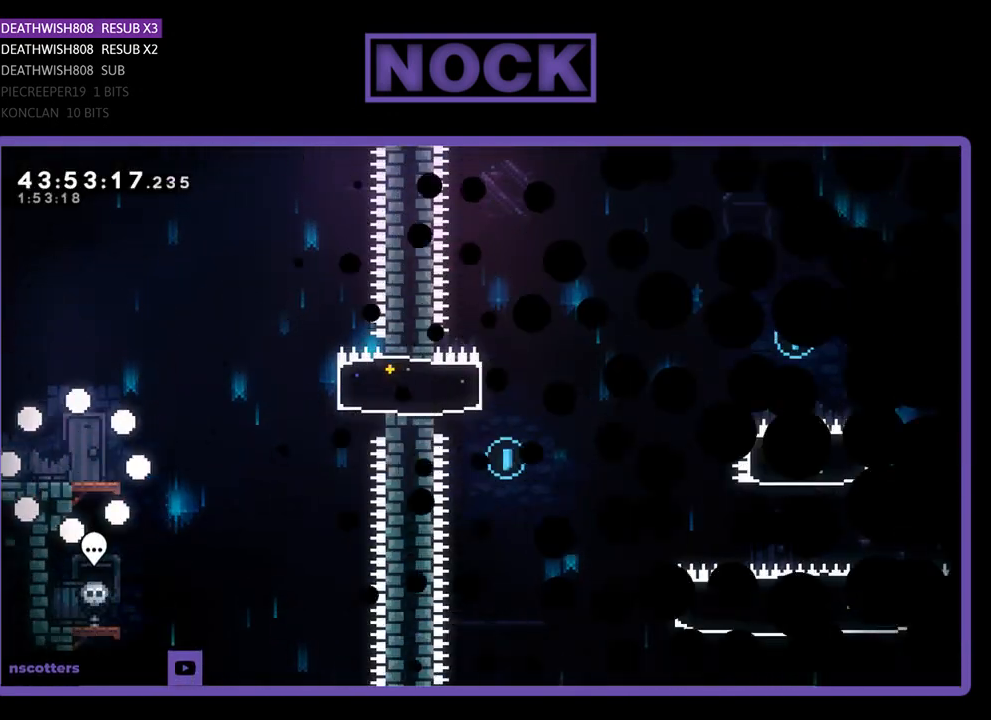
{"buttons": ["R2", "DPAD_RIGHT"], "left_stick": "center", "events": [[167, "DPAD_RIGHT", "down"], [167, "R2", "down"]]}
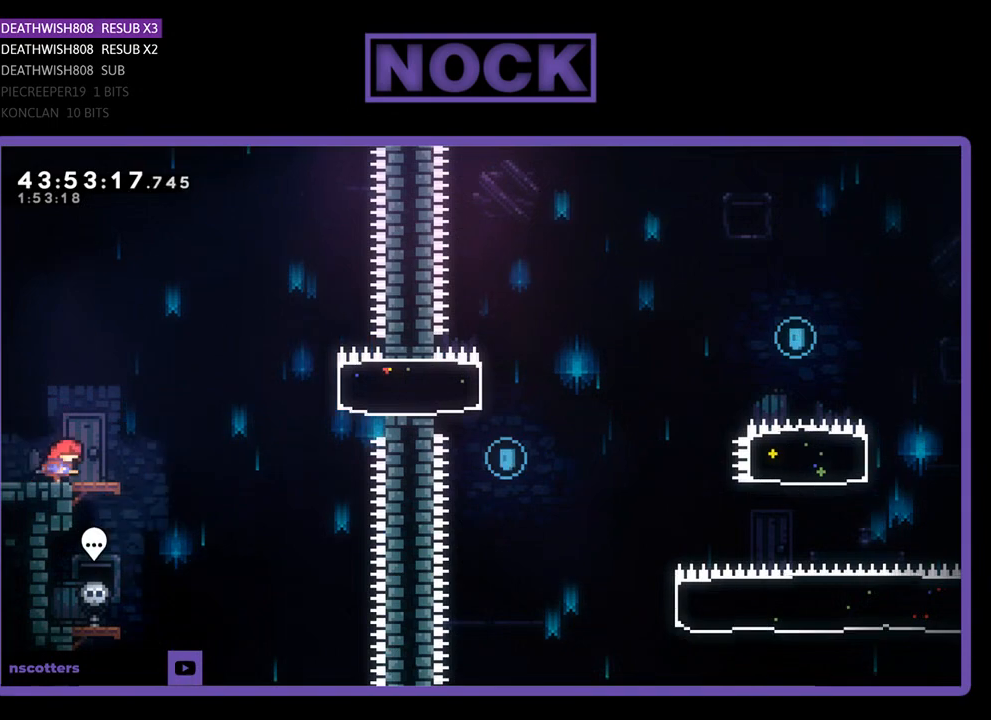
{"buttons": ["R2", "DPAD_RIGHT"], "left_stick": "center", "events": [[200, "CROSS", "down"], [500, "CROSS", "up"]]}
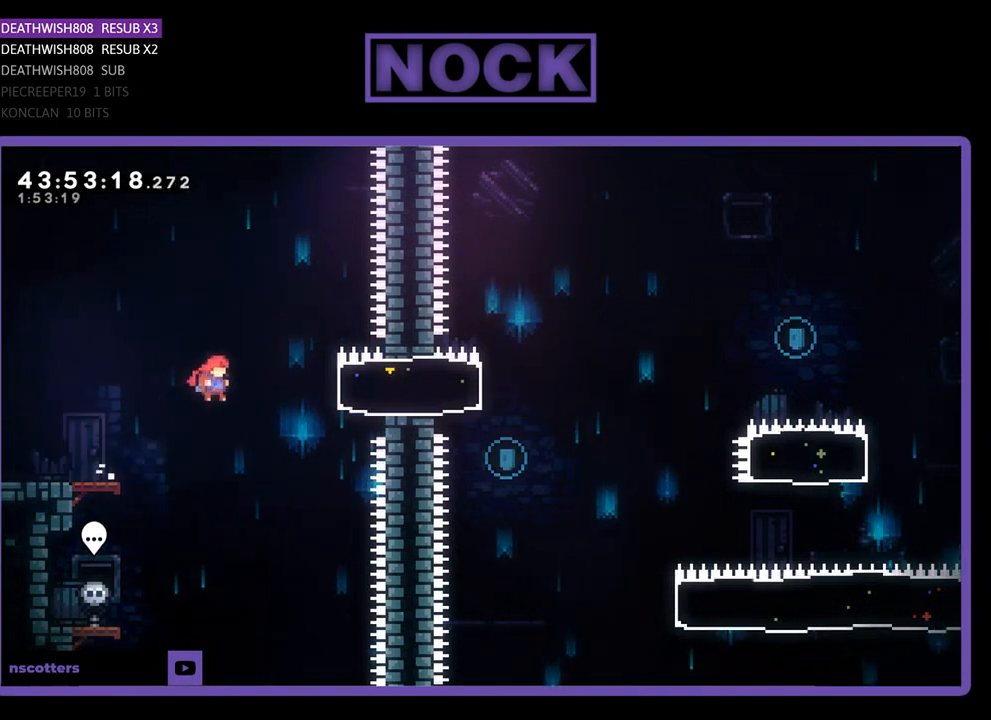
{"buttons": ["R2", "DPAD_RIGHT"], "left_stick": "center", "events": [[67, "CIRCLE", "down"], [367, "CIRCLE", "up"]]}
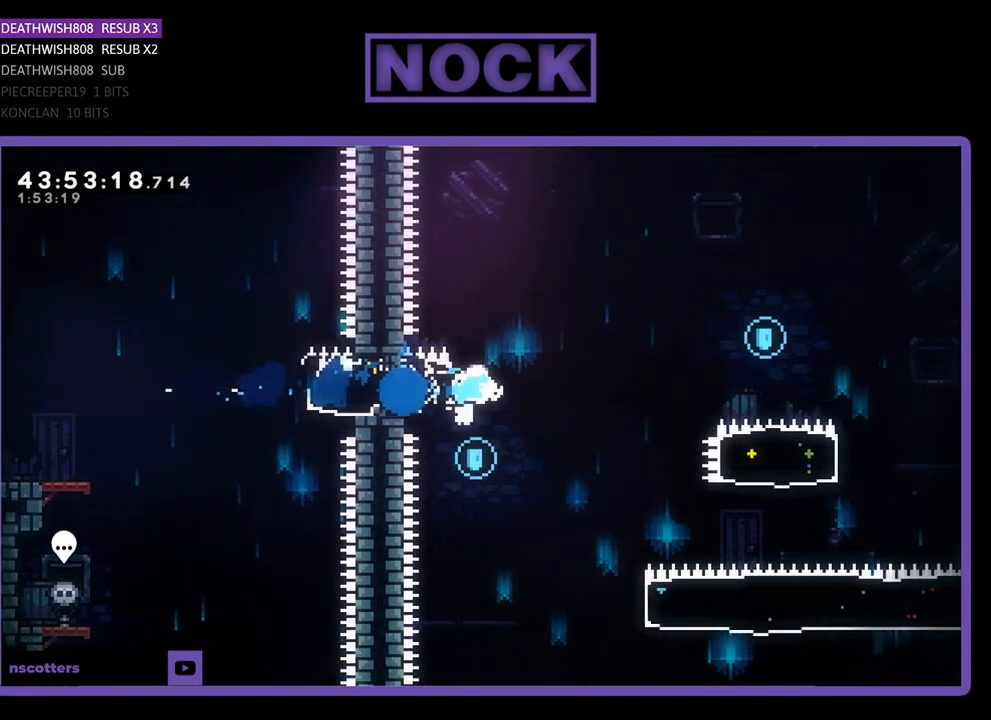
{"buttons": ["CROSS", "R2", "DPAD_RIGHT"], "left_stick": "center", "events": [[100, "CROSS", "down"]]}
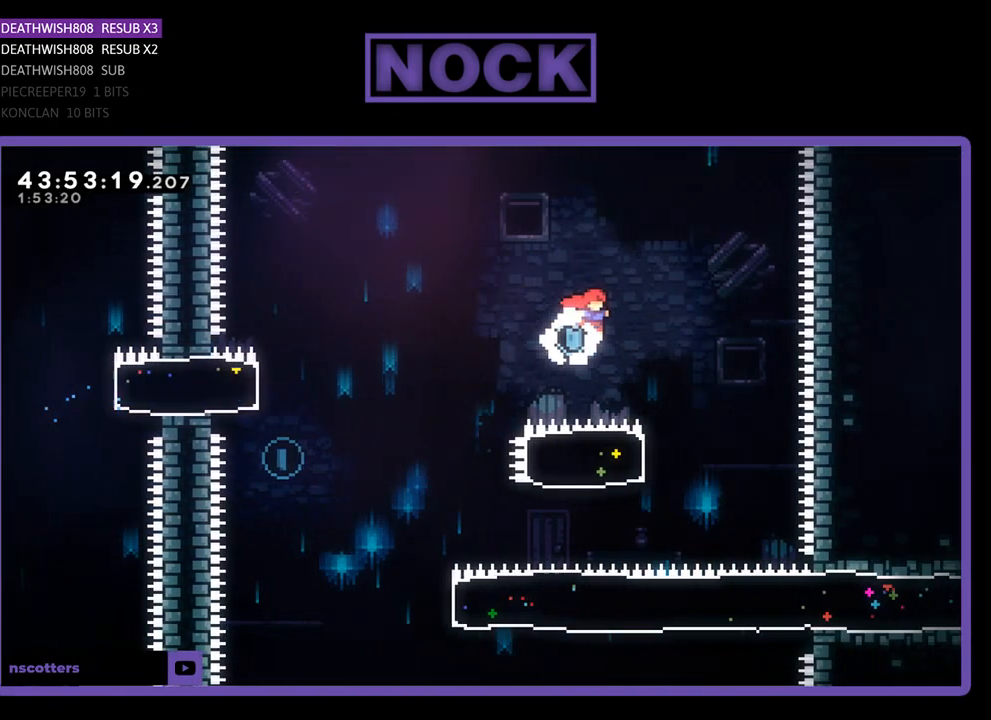
{"buttons": ["CIRCLE", "R2", "DPAD_LEFT"], "left_stick": "center", "events": [[233, "CROSS", "up"], [233, "DPAD_RIGHT", "up"], [333, "CIRCLE", "down"], [333, "DPAD_LEFT", "down"]]}
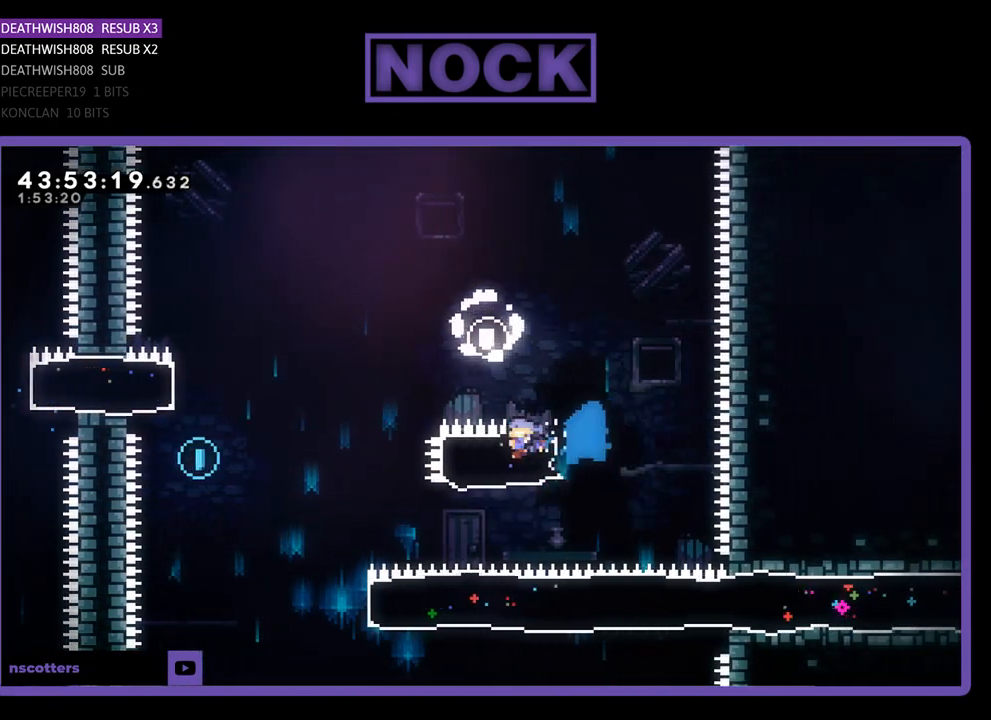
{"buttons": ["R2", "DPAD_LEFT"], "left_stick": "center", "events": [[67, "CIRCLE", "up"], [167, "CROSS", "down"], [500, "CROSS", "up"]]}
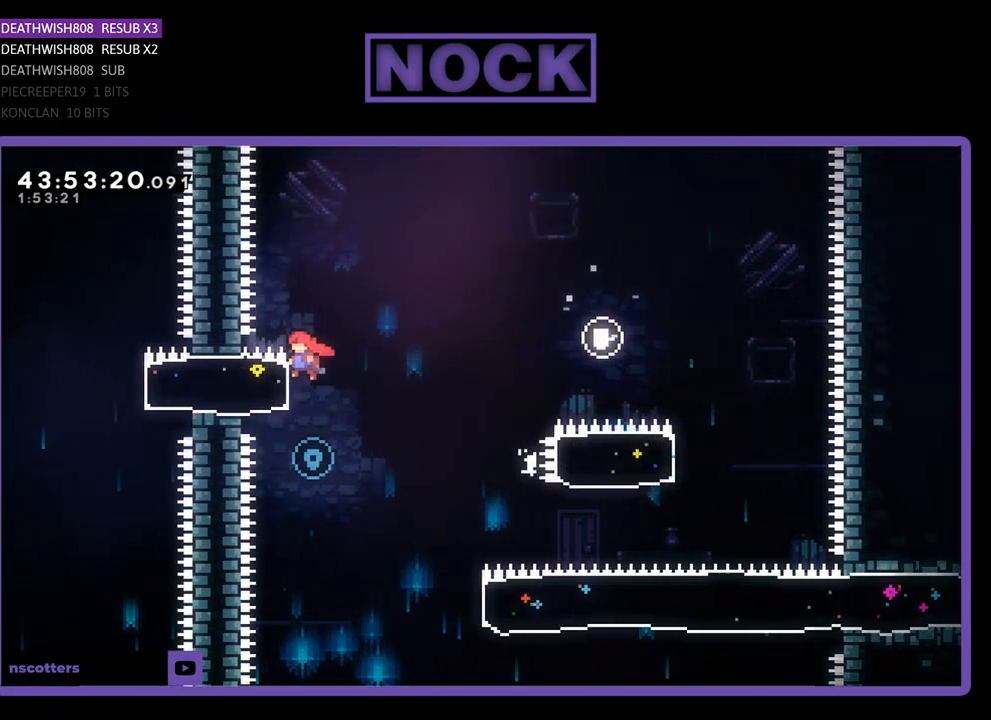
{"buttons": ["R2", "DPAD_RIGHT"], "left_stick": "center", "events": [[33, "DPAD_LEFT", "up"], [33, "R2", "up"], [167, "DPAD_RIGHT", "down"], [200, "R2", "down"]]}
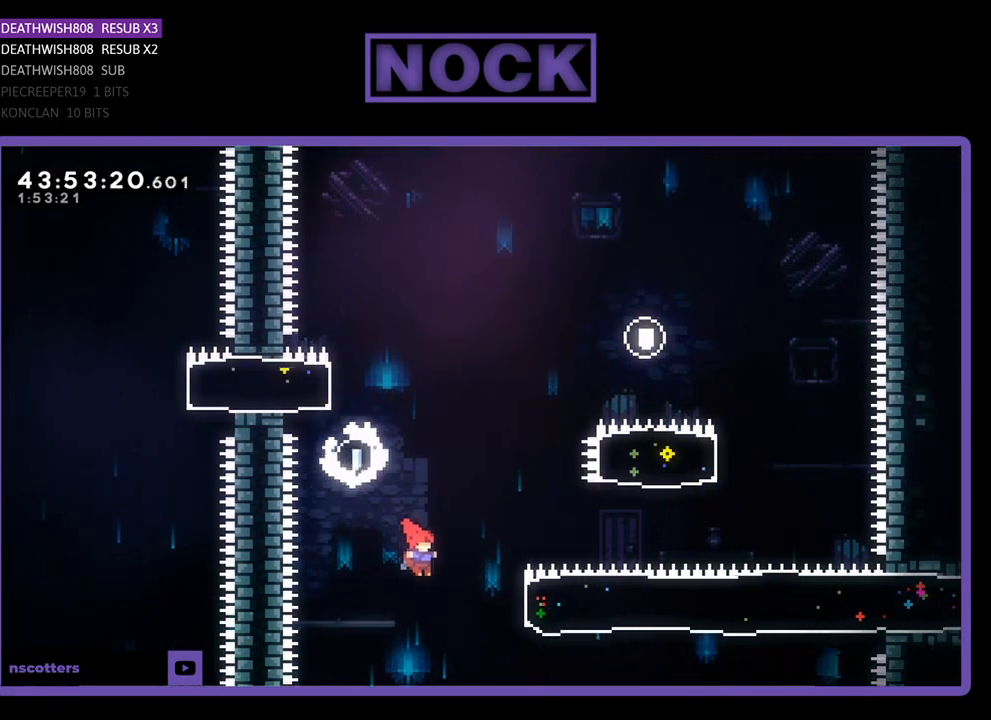
{"buttons": ["R2", "DPAD_RIGHT"], "left_stick": "center", "events": [[133, "CIRCLE", "down"], [433, "CIRCLE", "up"]]}
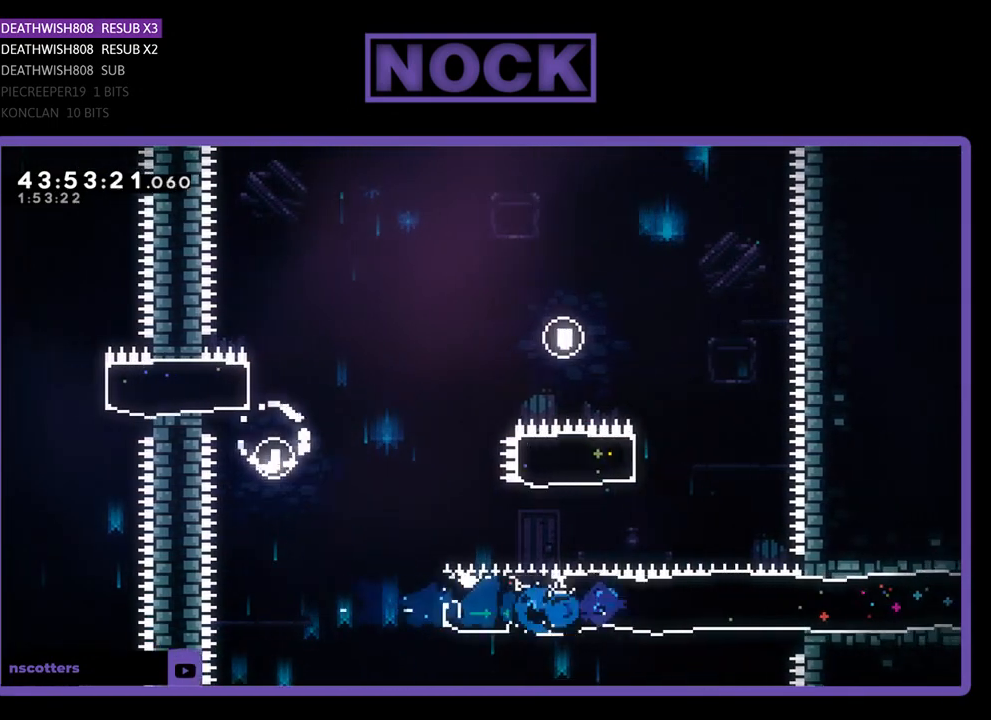
{"buttons": ["R2", "DPAD_RIGHT"], "left_stick": "center", "events": []}
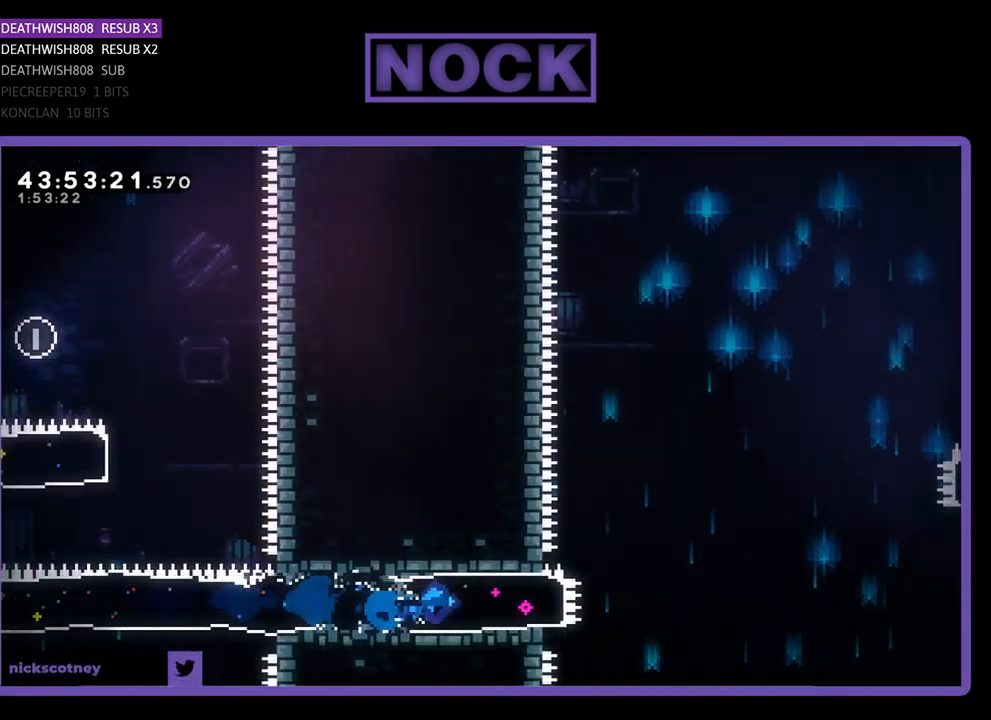
{"buttons": ["CROSS", "R2", "DPAD_RIGHT"], "left_stick": "center", "events": [[200, "CROSS", "down"]]}
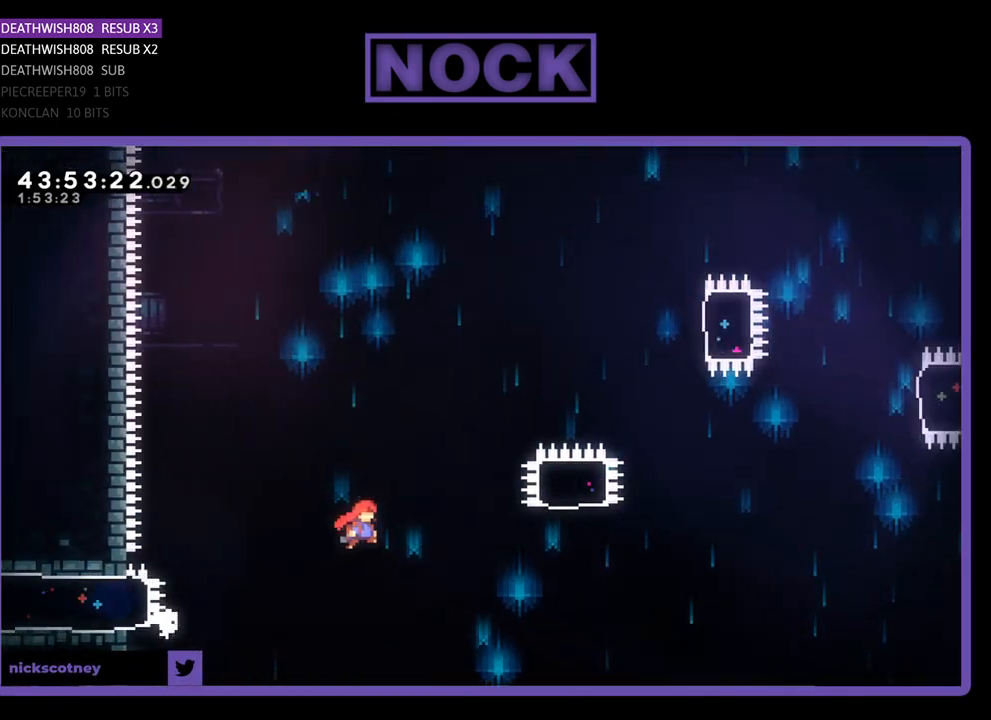
{"buttons": ["CIRCLE", "R2", "DPAD_UP"], "left_stick": "center", "events": [[200, "DPAD_UP", "down"], [300, "CROSS", "up"], [400, "CIRCLE", "down"], [500, "DPAD_RIGHT", "up"]]}
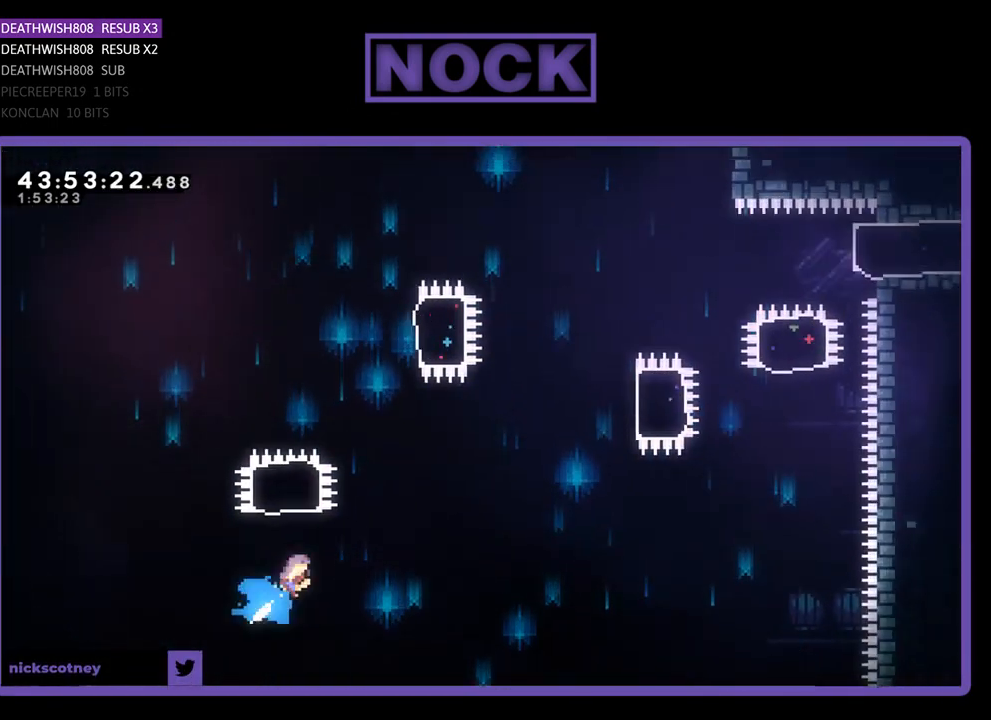
{"buttons": ["R2", "DPAD_LEFT"], "left_stick": "center", "events": [[300, "DPAD_UP", "up"], [433, "CIRCLE", "up"], [500, "DPAD_LEFT", "down"]]}